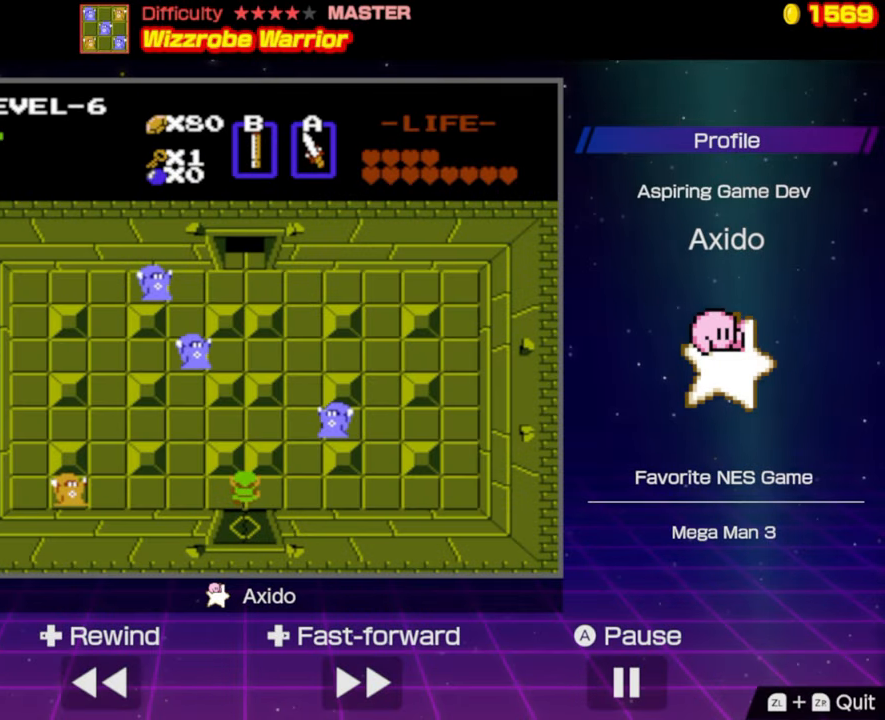
Gameplay with a controller (Nintendo layout); each line is a JSON object with the inputs held at the frame after it. "events" lists button and stick changes between this image and that frame as [ms after this image, input, new state], when the widget could be followed in between. Not read: L3 R3.
{"buttons": [], "events": []}
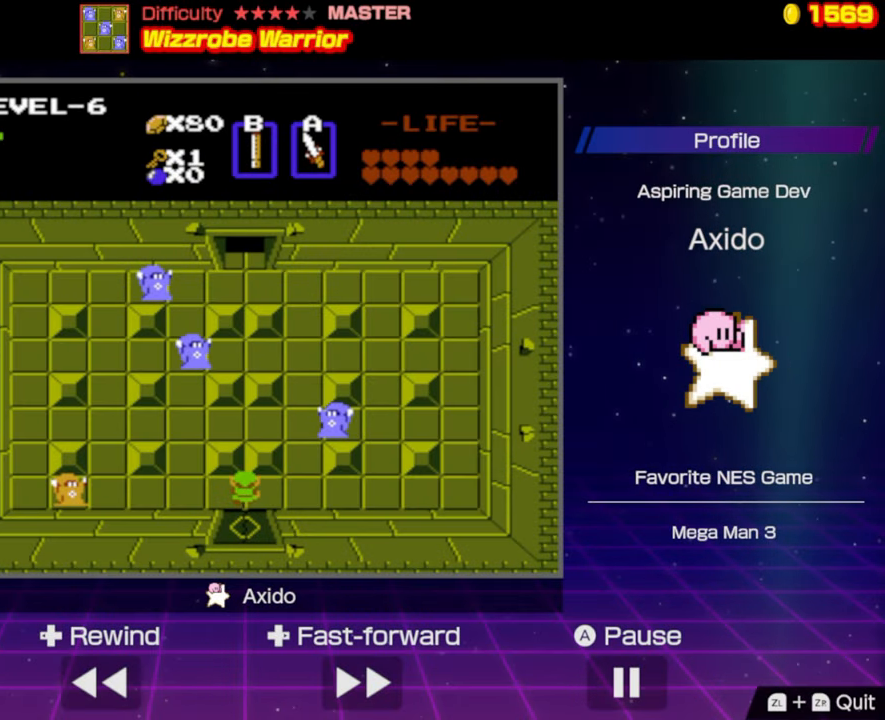
{"buttons": [], "events": []}
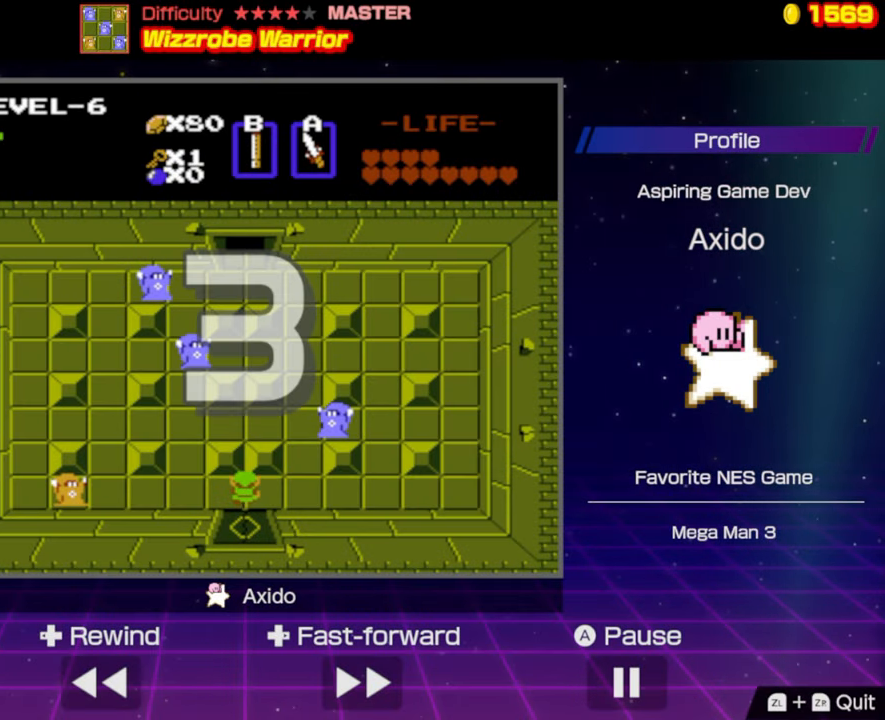
{"buttons": [], "events": []}
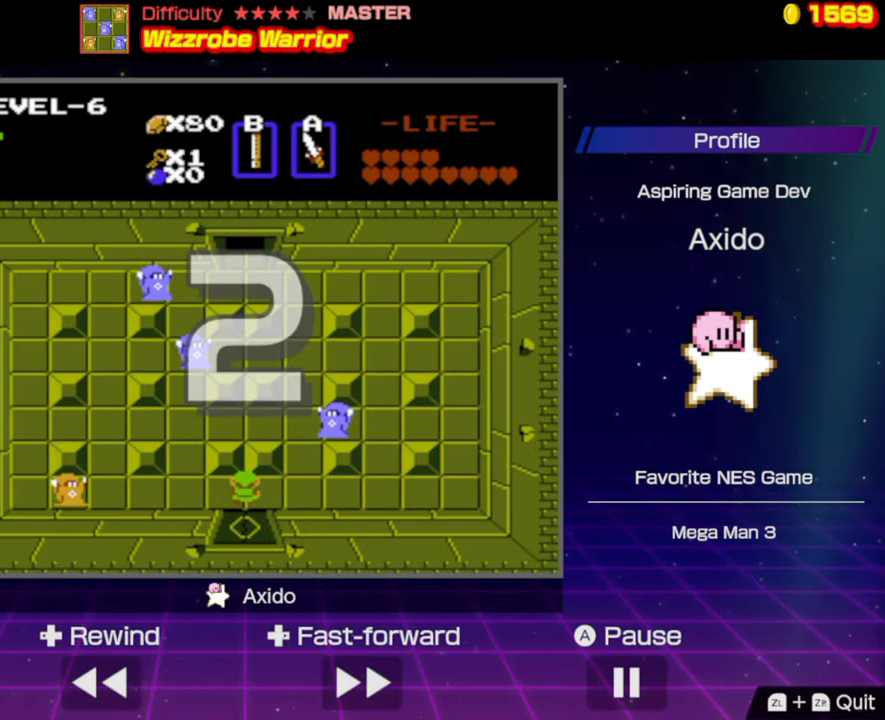
{"buttons": [], "events": []}
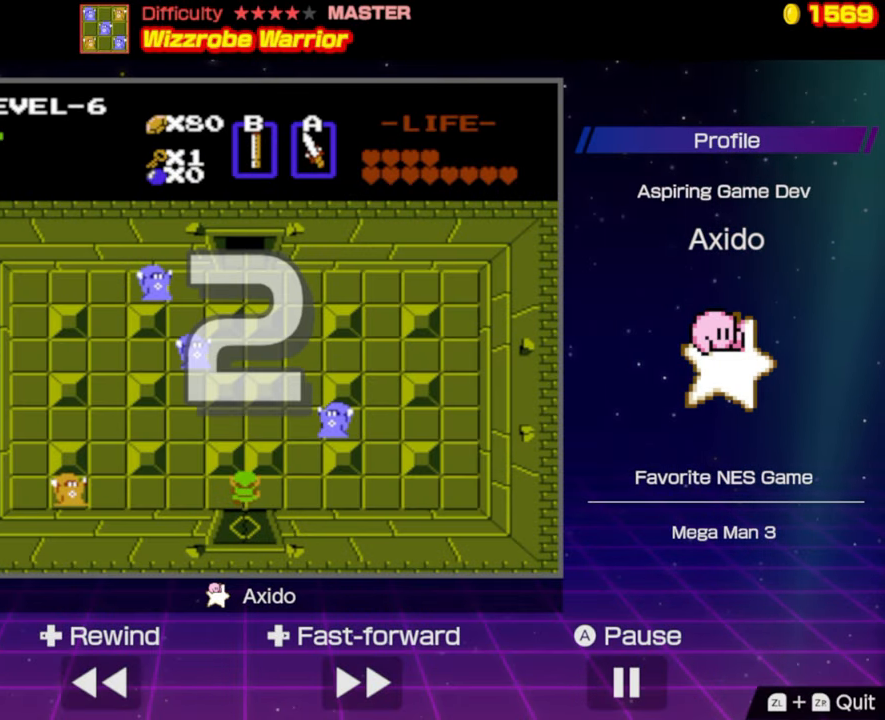
{"buttons": [], "events": []}
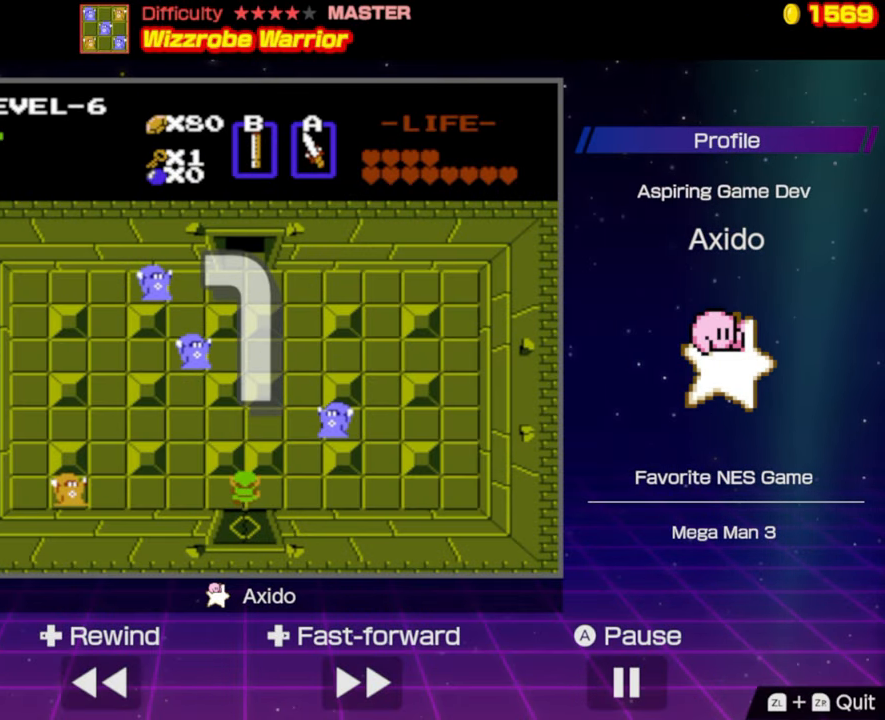
{"buttons": ["A"], "events": [[434, "DPAD_LEFT", "down"], [467, "A", "down"], [484, "DPAD_LEFT", "up"]]}
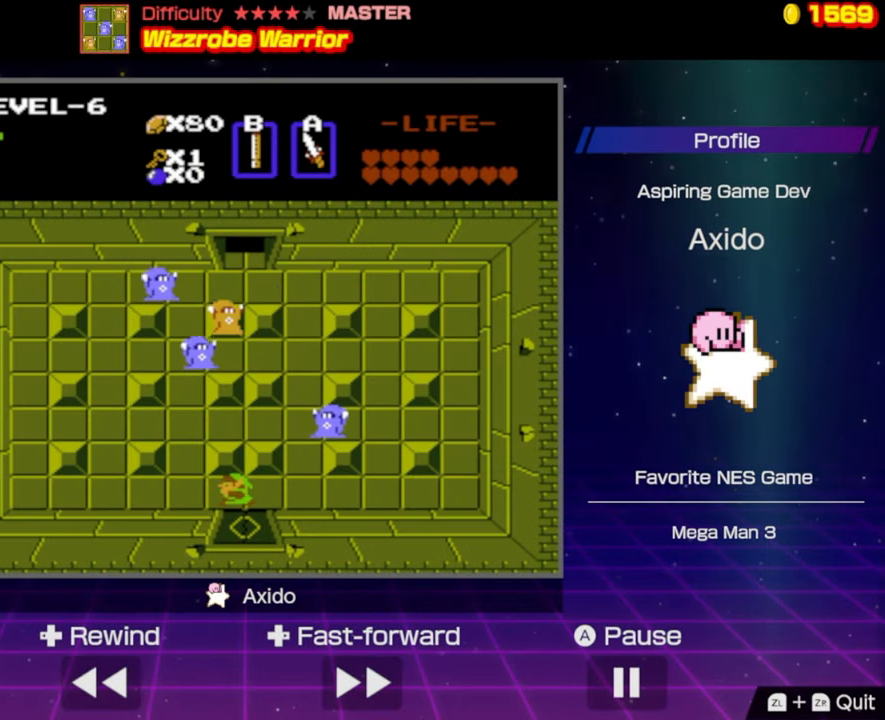
{"buttons": ["DPAD_UP"], "events": [[67, "A", "up"], [117, "A", "down"], [217, "A", "up"], [400, "DPAD_UP", "down"]]}
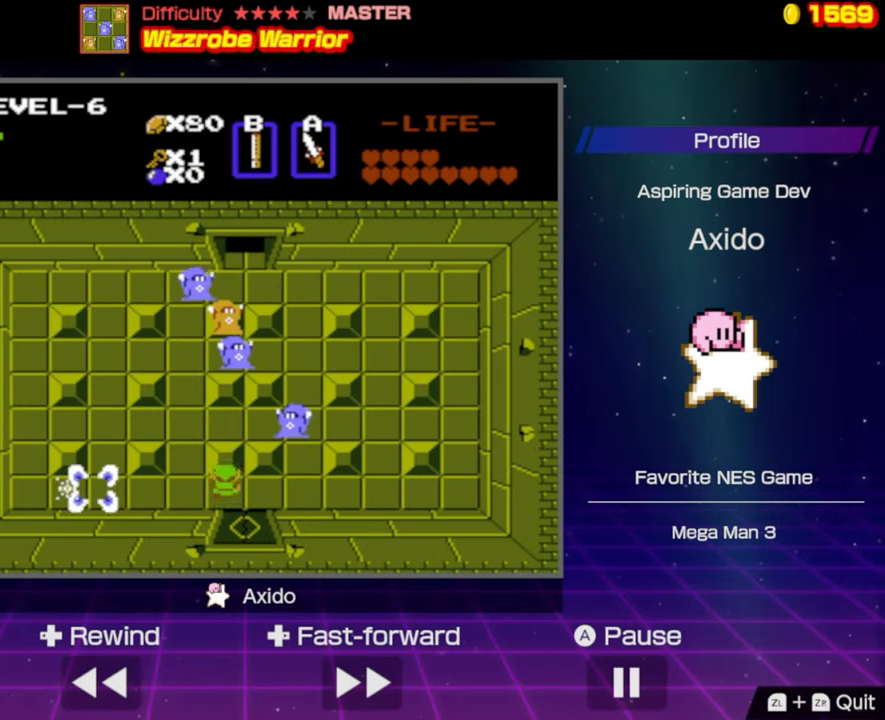
{"buttons": [], "events": [[34, "A", "down"], [100, "A", "up"], [200, "A", "down"], [267, "A", "up"], [350, "A", "down"], [433, "A", "up"], [450, "DPAD_UP", "up"]]}
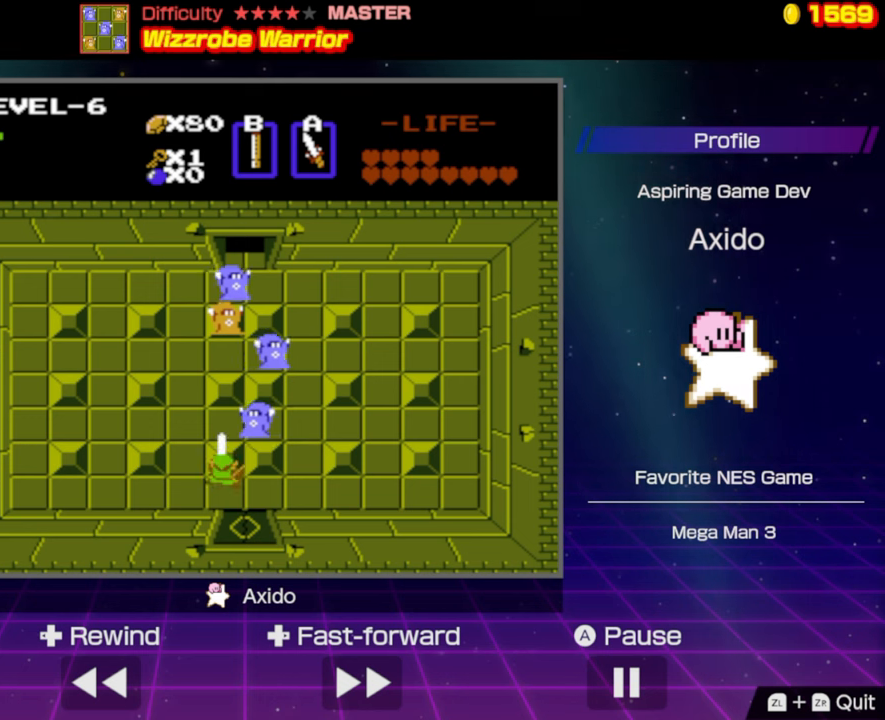
{"buttons": [], "events": [[16, "A", "down"], [100, "A", "up"], [116, "DPAD_UP", "down"], [166, "DPAD_UP", "up"], [183, "A", "down"], [266, "A", "up"], [333, "A", "down"], [416, "A", "up"]]}
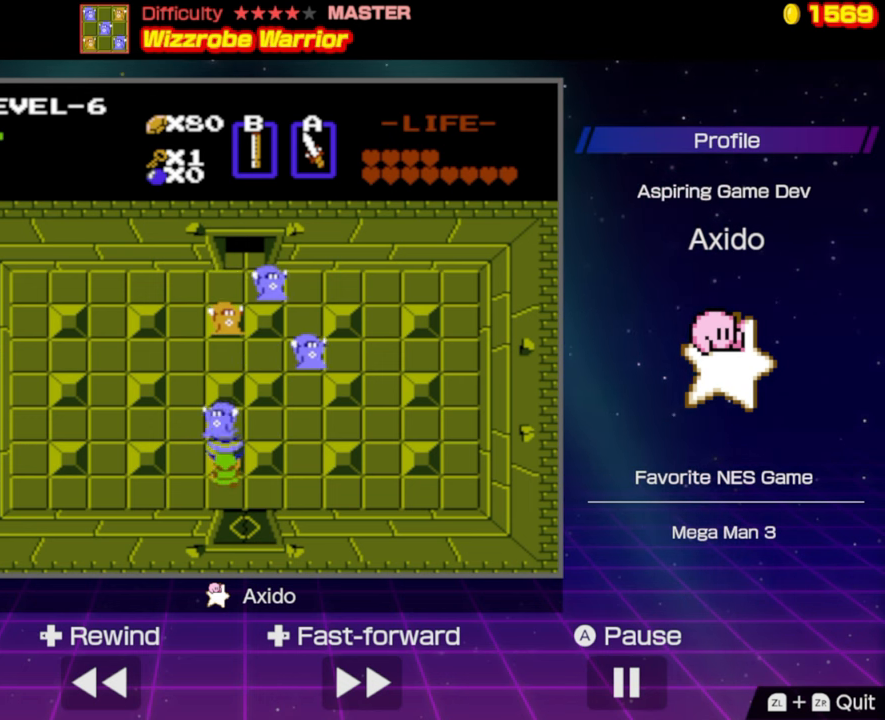
{"buttons": ["DPAD_RIGHT"], "events": [[33, "A", "down"], [133, "A", "up"], [183, "A", "down"], [283, "A", "up"], [450, "DPAD_RIGHT", "down"]]}
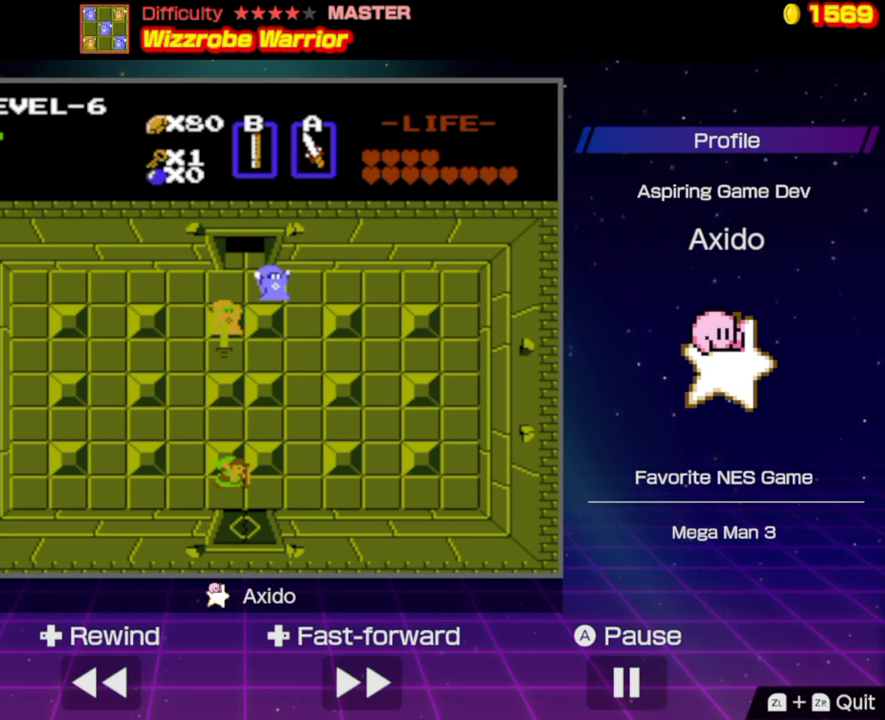
{"buttons": ["A", "DPAD_UP"], "events": [[200, "DPAD_RIGHT", "up"], [283, "DPAD_UP", "down"], [400, "A", "down"]]}
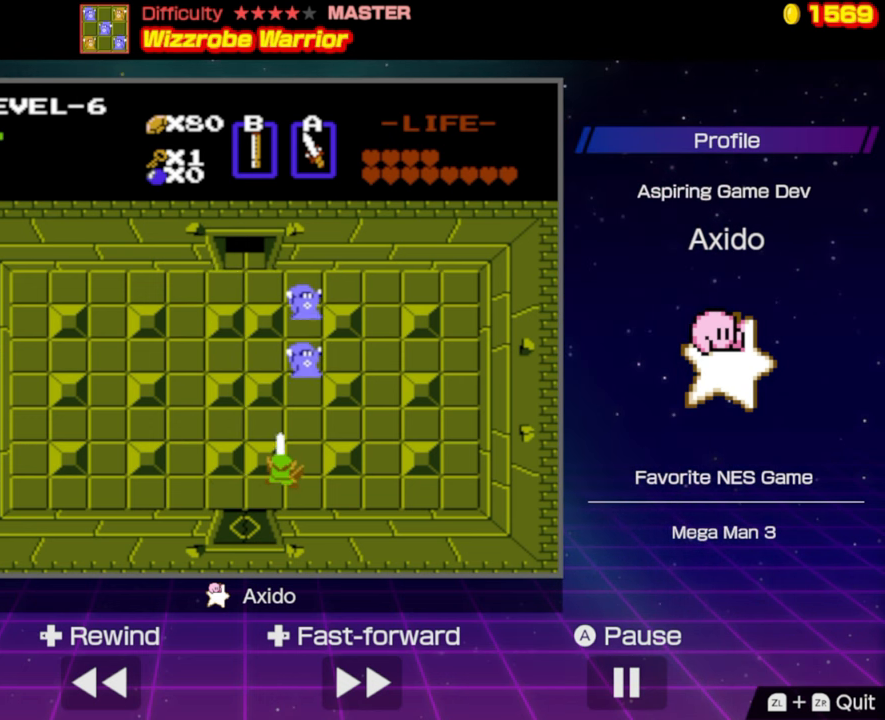
{"buttons": ["A"], "events": [[33, "A", "up"], [116, "A", "down"], [116, "DPAD_UP", "up"], [183, "A", "up"], [500, "A", "down"]]}
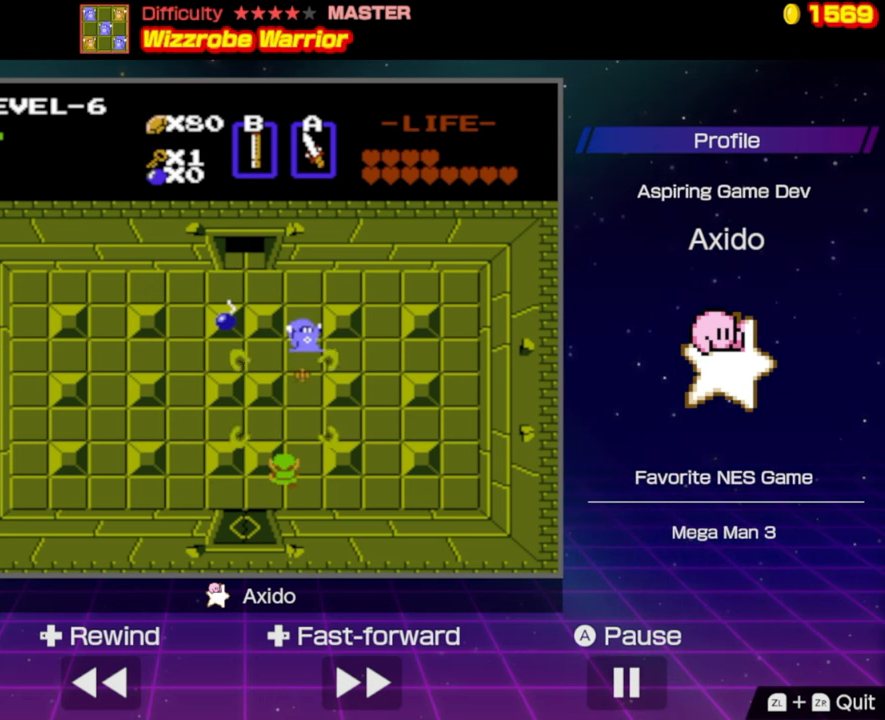
{"buttons": [], "events": [[133, "A", "up"], [183, "A", "down"], [283, "A", "up"], [366, "A", "down"], [450, "A", "up"]]}
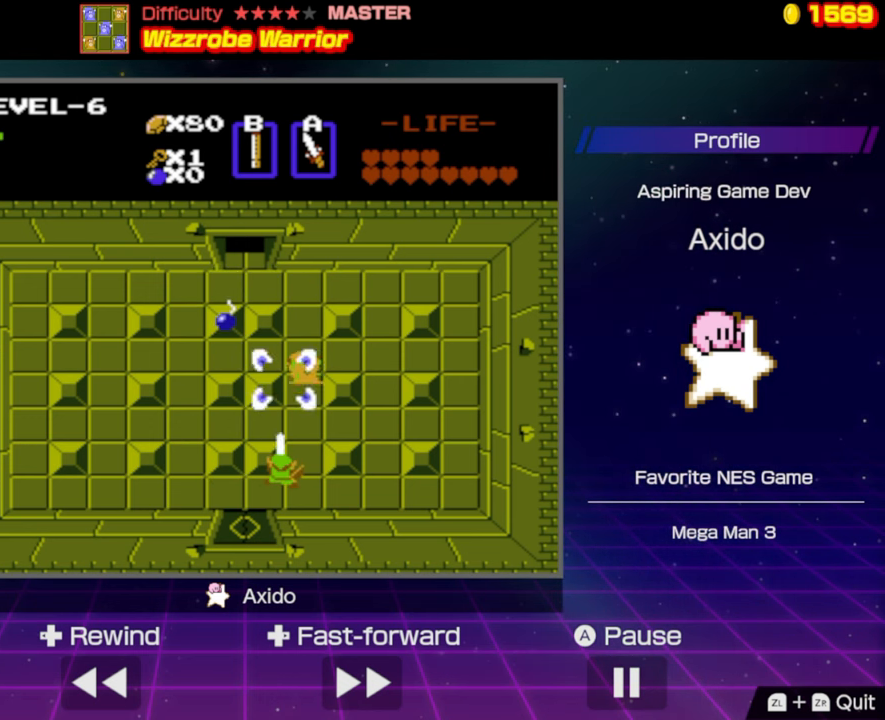
{"buttons": [], "events": [[83, "A", "down"], [166, "A", "up"], [233, "A", "down"], [316, "A", "up"], [400, "A", "down"], [483, "A", "up"]]}
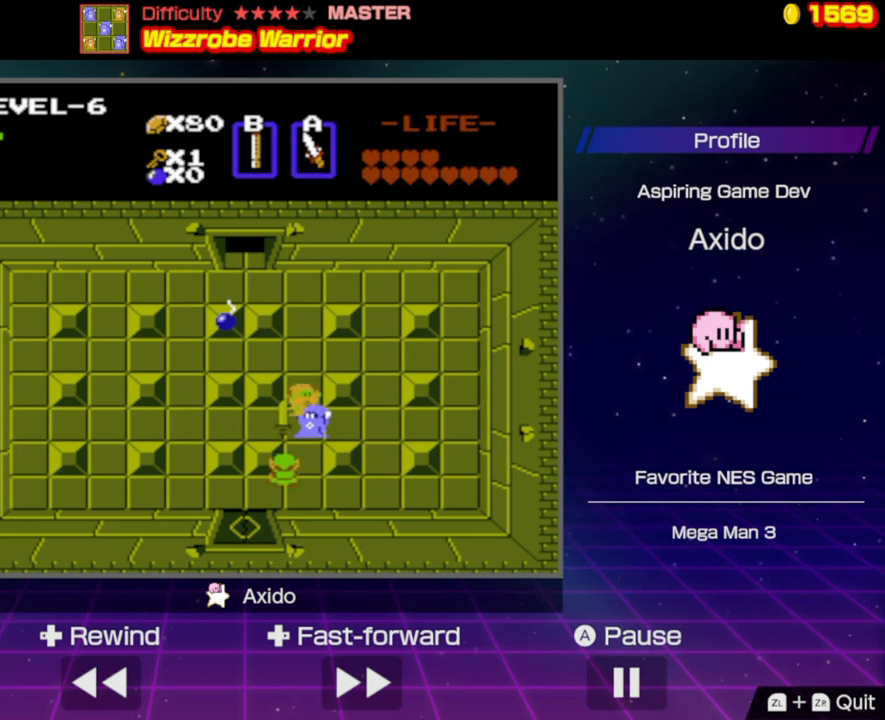
{"buttons": [], "events": [[50, "A", "down"], [133, "A", "up"], [216, "A", "down"], [300, "A", "up"], [366, "A", "down"], [466, "A", "up"]]}
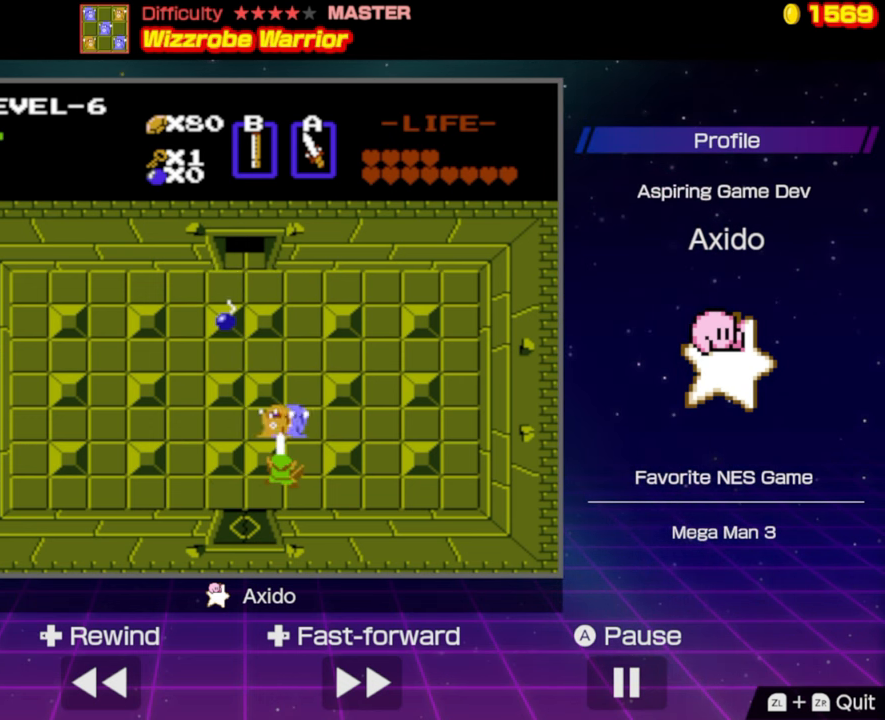
{"buttons": ["DPAD_LEFT"], "events": [[33, "A", "down"], [116, "A", "up"], [183, "A", "down"], [300, "A", "up"], [350, "A", "down"], [450, "A", "up"], [500, "DPAD_LEFT", "down"]]}
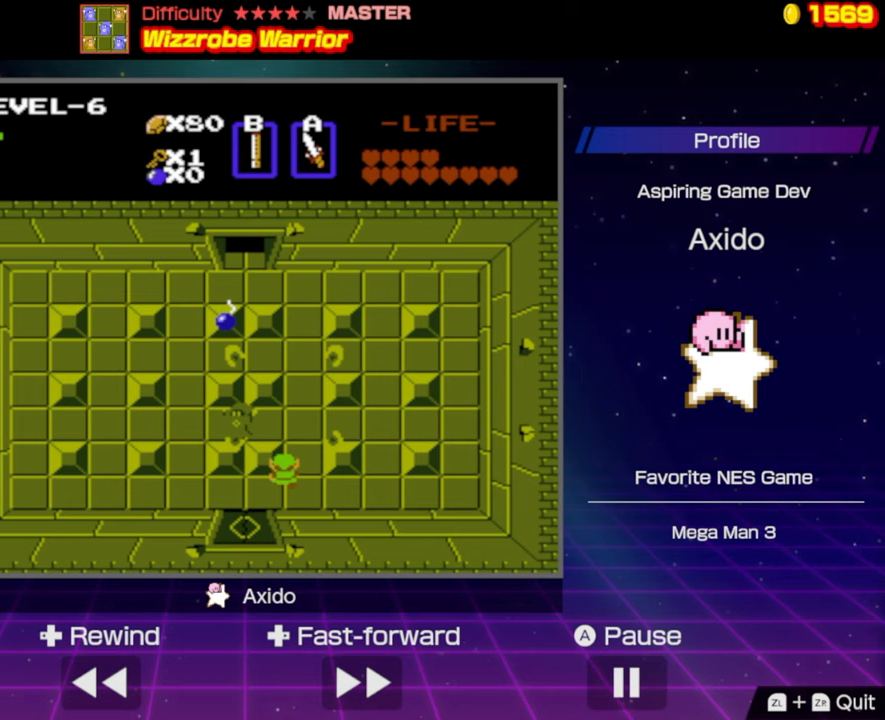
{"buttons": ["DPAD_UP"], "events": [[350, "DPAD_LEFT", "up"], [350, "DPAD_UP", "down"], [400, "A", "down"], [500, "A", "up"]]}
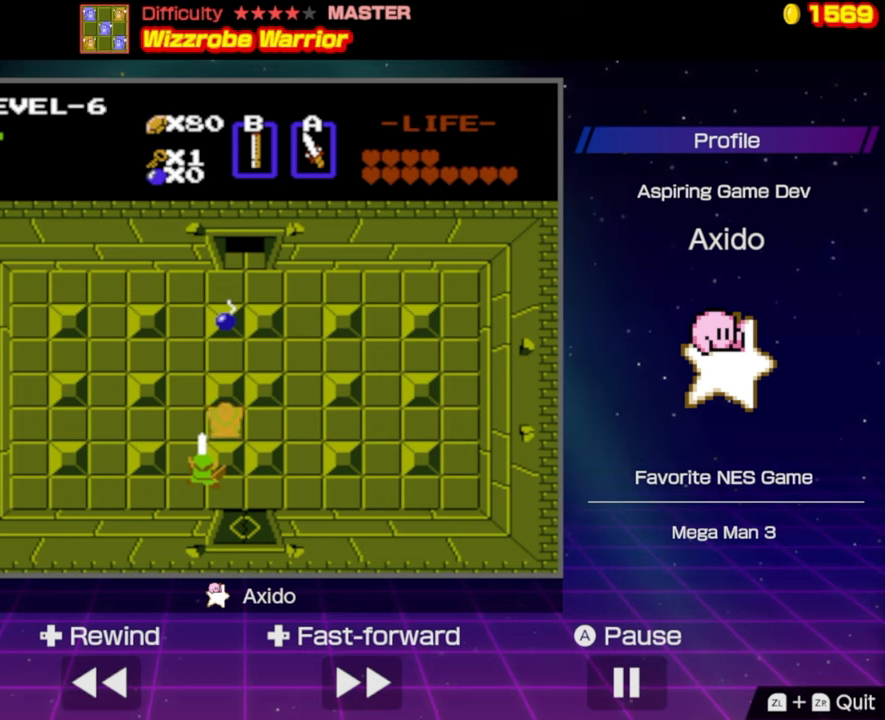
{"buttons": [], "events": [[50, "A", "down"], [83, "DPAD_UP", "up"], [167, "A", "up"], [217, "A", "down"], [300, "A", "up"]]}
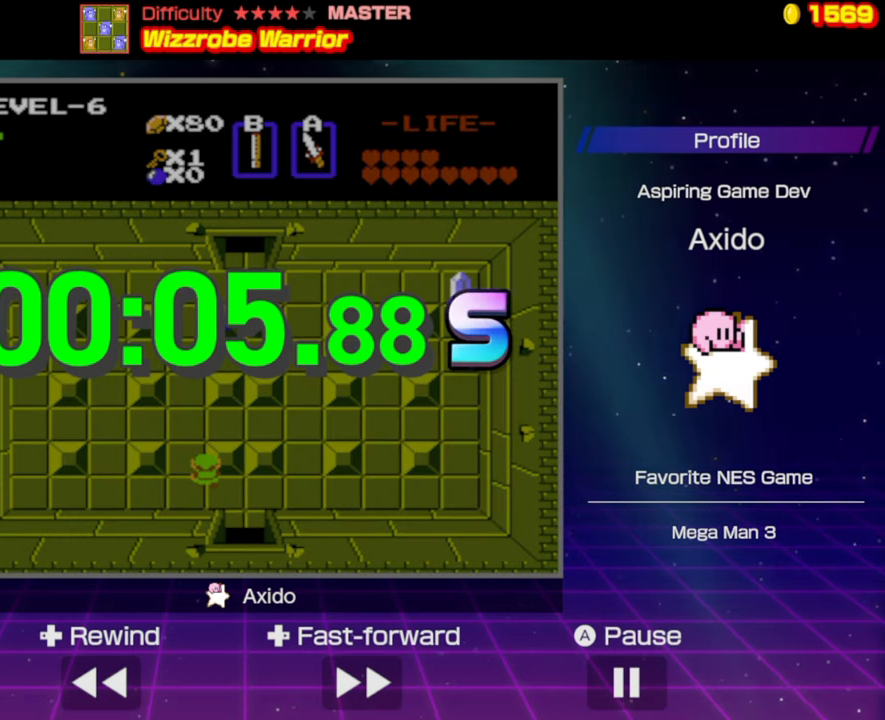
{"buttons": [], "events": []}
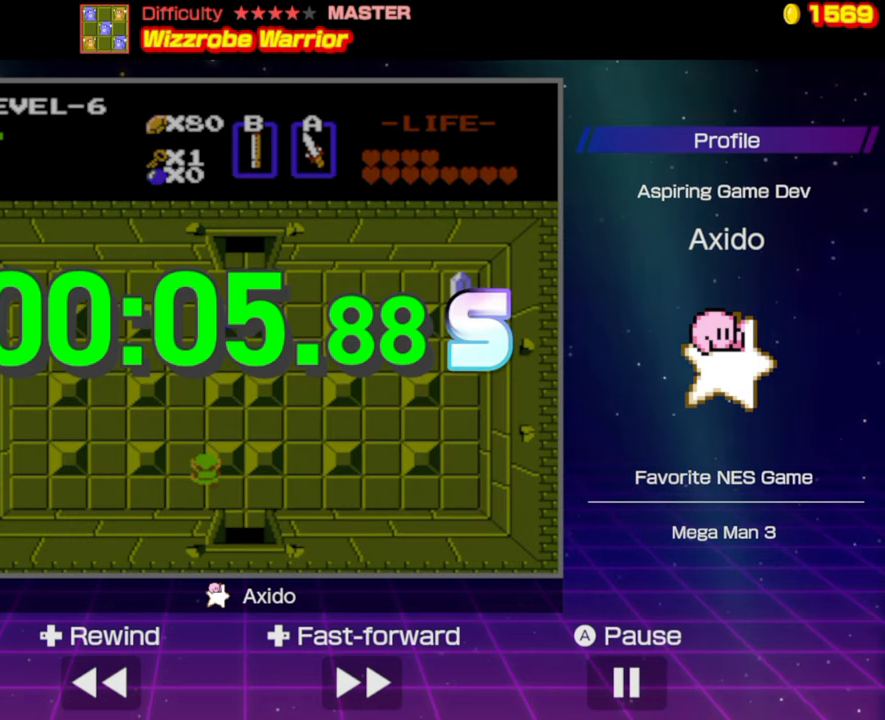
{"buttons": [], "events": []}
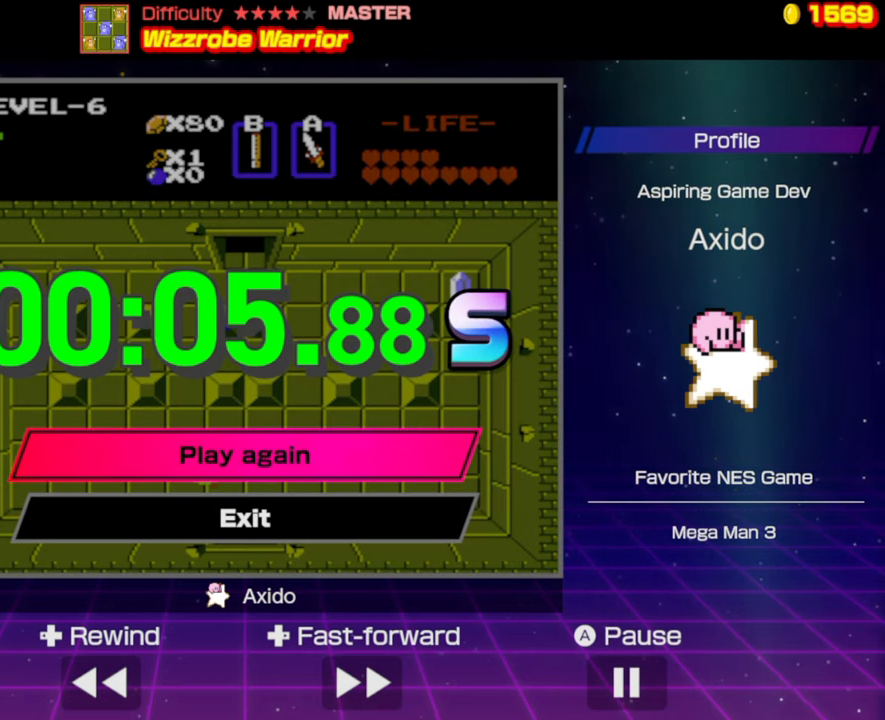
{"buttons": [], "events": []}